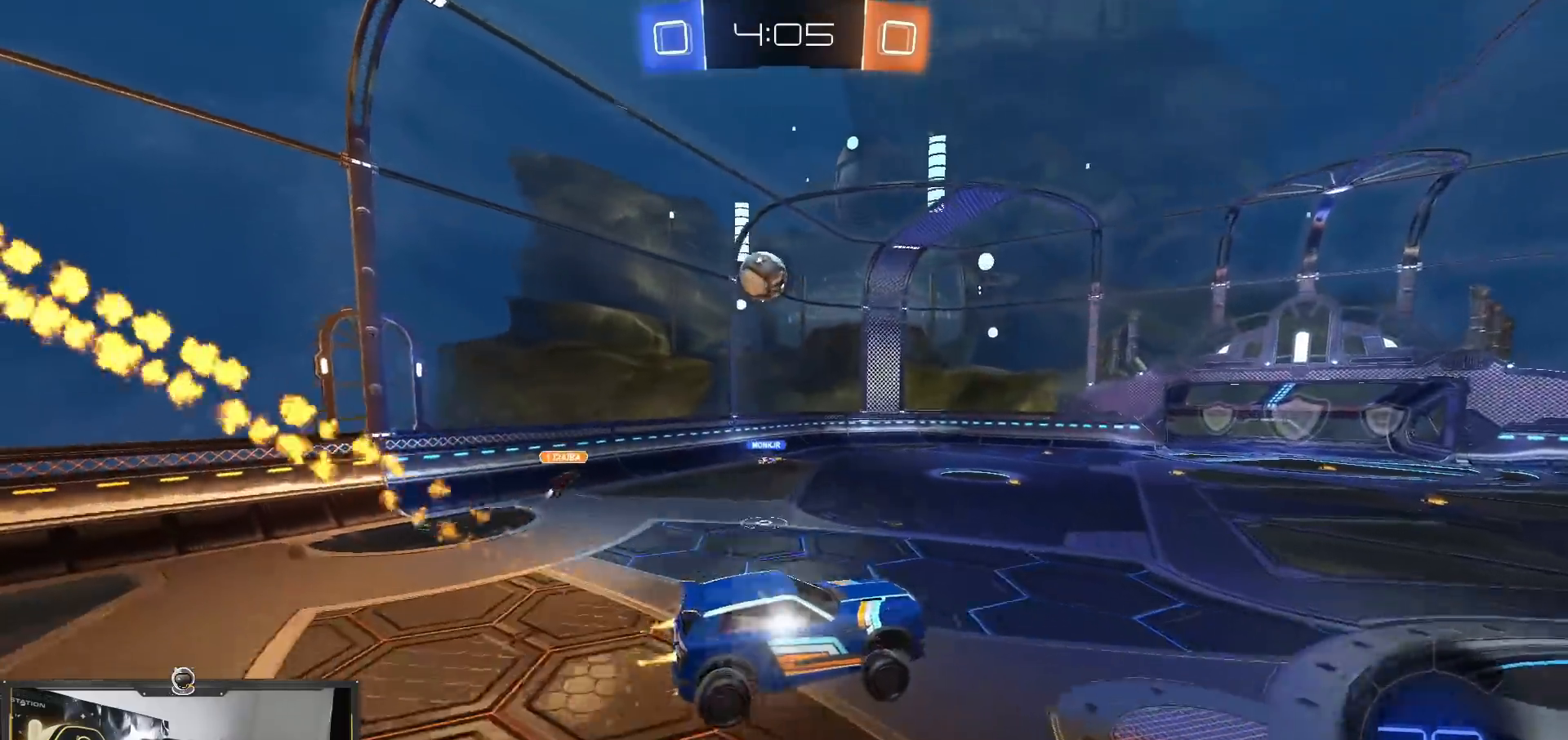
Gameplay with a controller (PlayStation layout); each line is a JSON object with the inputs held at the frame after it. "events" lists button and stick changes between this image and that frame as [ms after this image, input, new state], when the widget could be followed in between. Not read: DPAD_UP R2 SELECT.
{"buttons": ["L1"], "left_stick": "left", "right_stick": "center", "events": [[50, "left_stick", "center"], [267, "R1", "up"], [267, "left_stick", "up-left"], [351, "left_stick", "left"], [451, "L1", "down"]]}
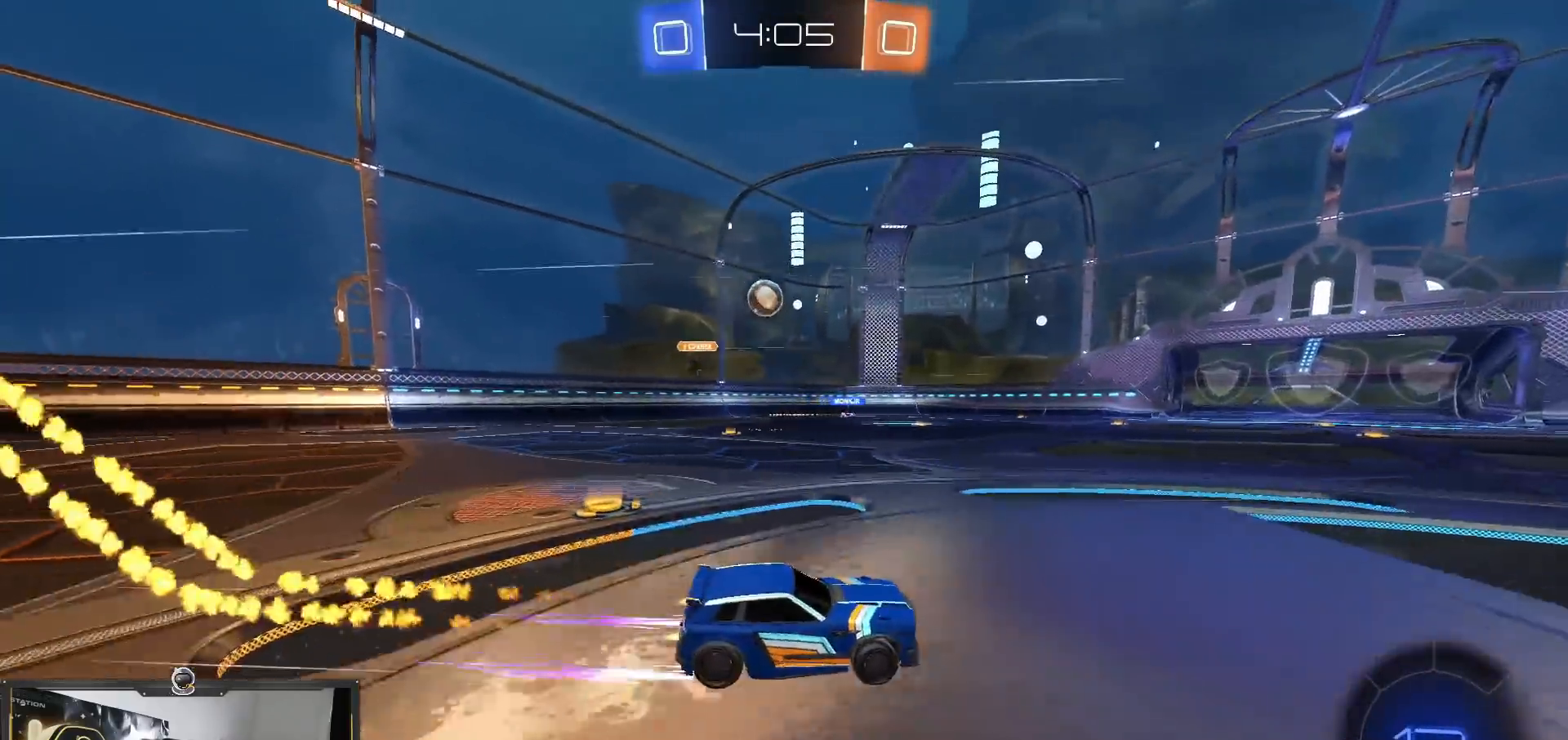
{"buttons": [], "left_stick": "right", "right_stick": "center", "events": [[300, "L1", "up"], [300, "R1", "down"], [317, "left_stick", "center"], [450, "R1", "up"], [500, "left_stick", "right"]]}
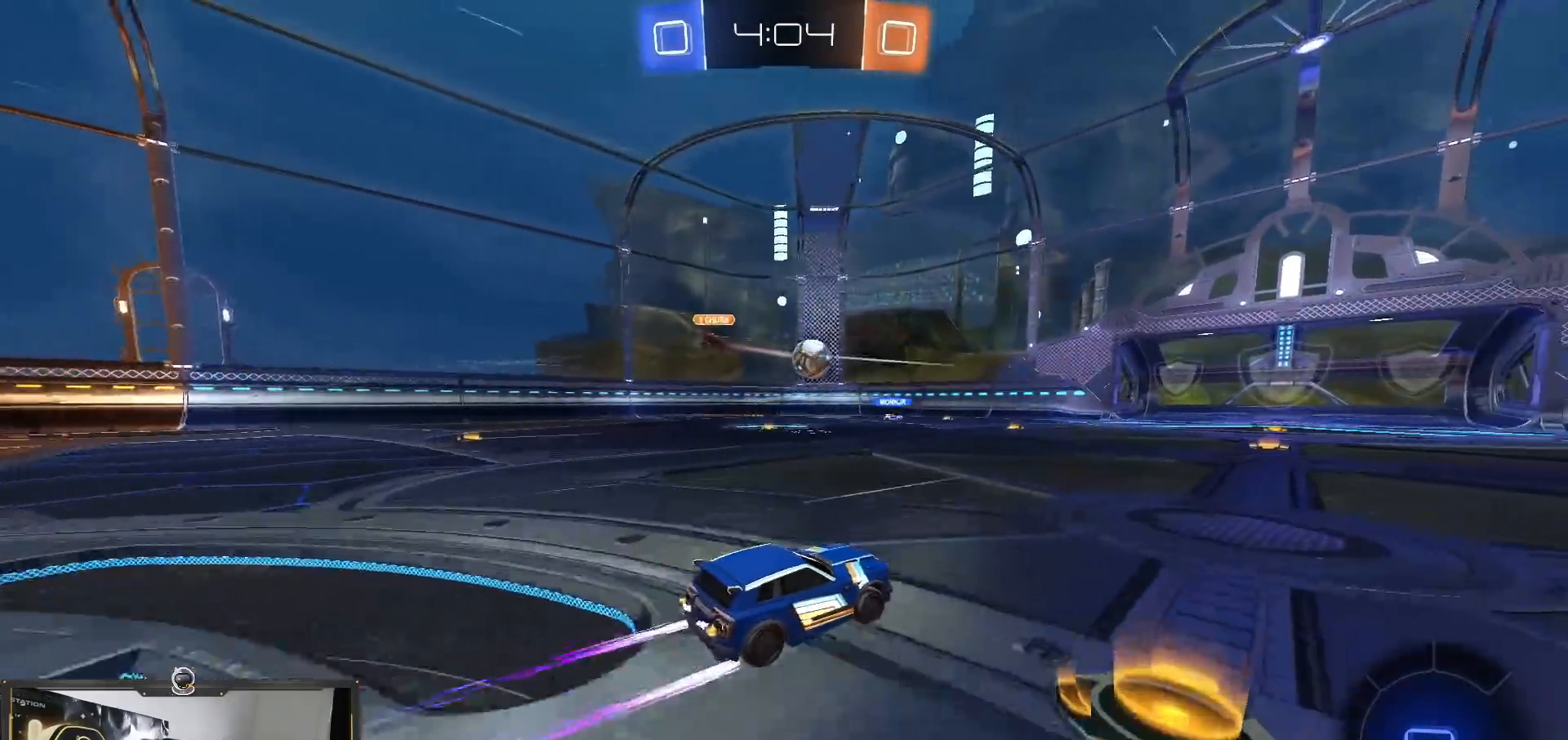
{"buttons": [], "left_stick": "down-left", "right_stick": "center", "events": [[251, "left_stick", "down-left"]]}
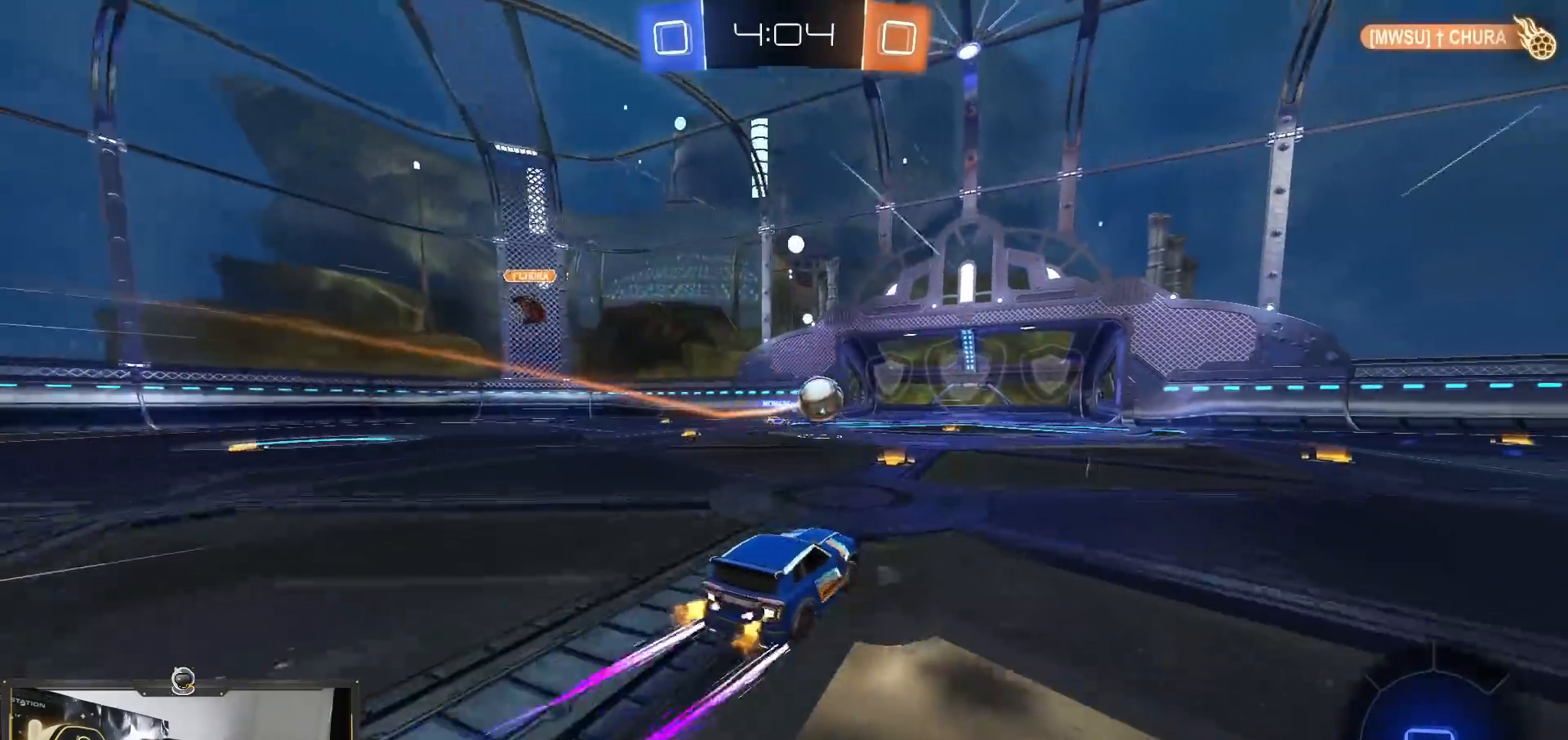
{"buttons": [], "left_stick": "right", "right_stick": "center", "events": [[117, "left_stick", "center"], [183, "left_stick", "right"], [450, "DPAD_LEFT", "down"], [500, "DPAD_LEFT", "up"]]}
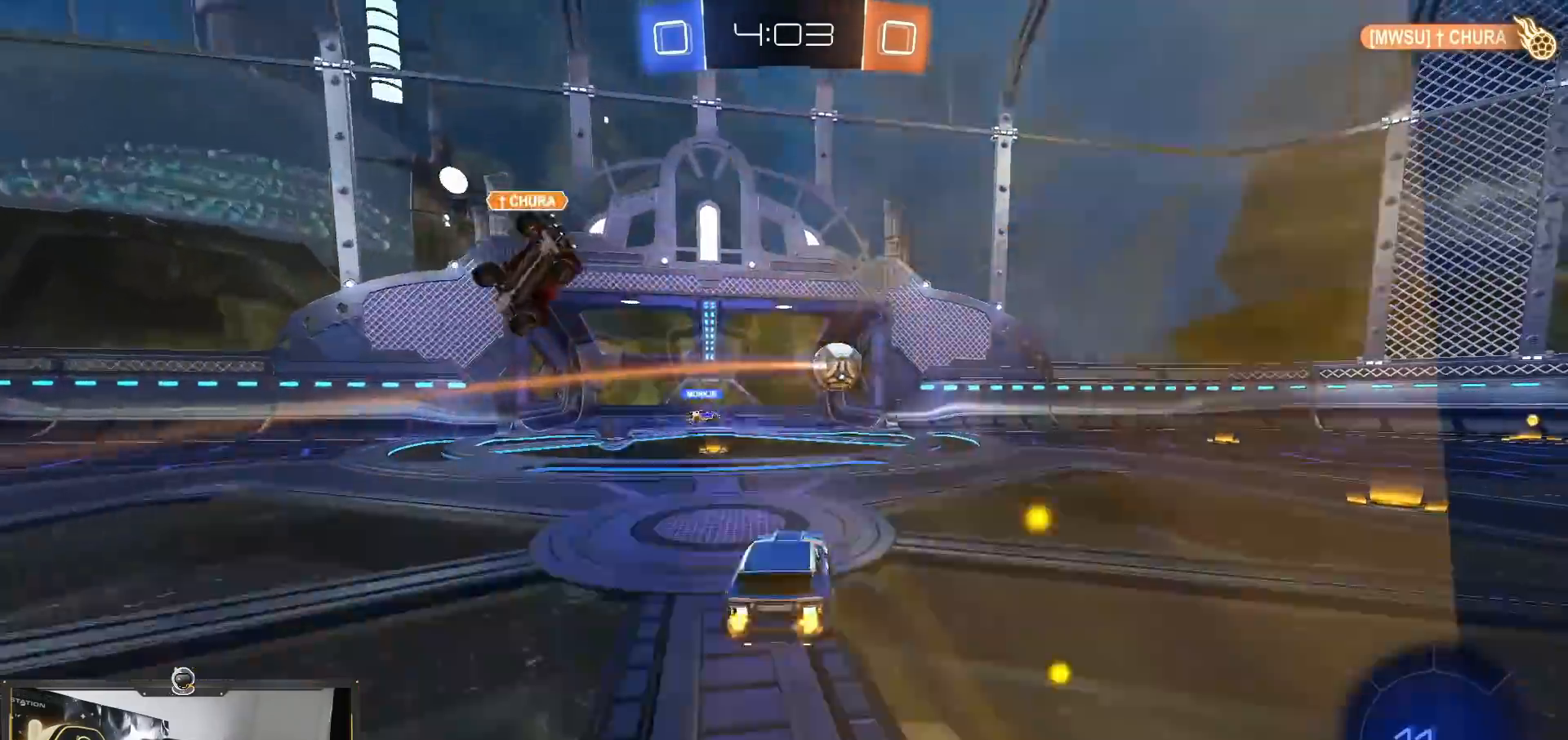
{"buttons": [], "left_stick": "right", "right_stick": "center", "events": [[217, "left_stick", "down-left"], [384, "left_stick", "right"]]}
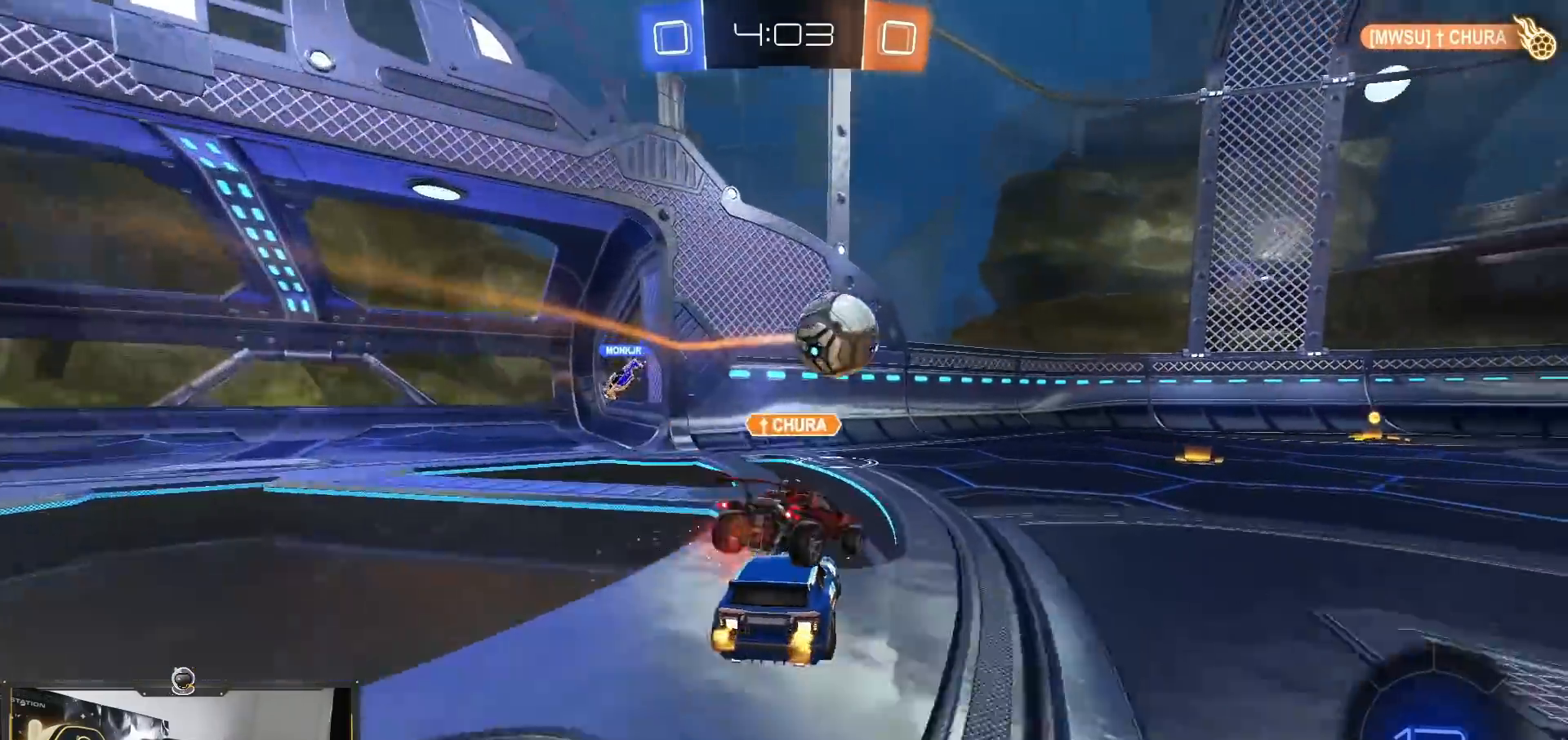
{"buttons": [], "left_stick": "right", "right_stick": "center"}
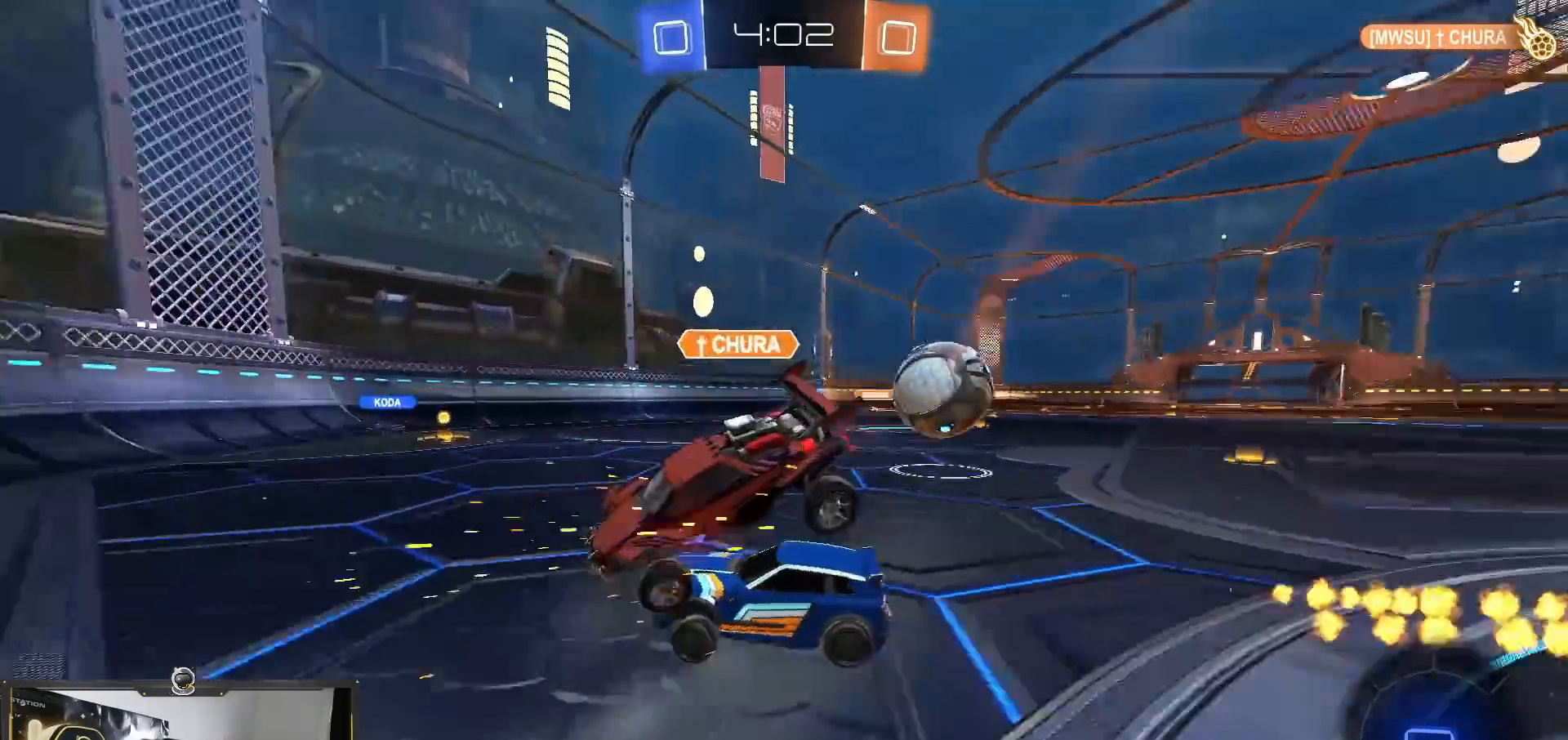
{"buttons": [], "left_stick": "right", "right_stick": "center", "events": [[134, "L1", "down"], [184, "L1", "up"], [384, "L1", "down"], [467, "L1", "up"]]}
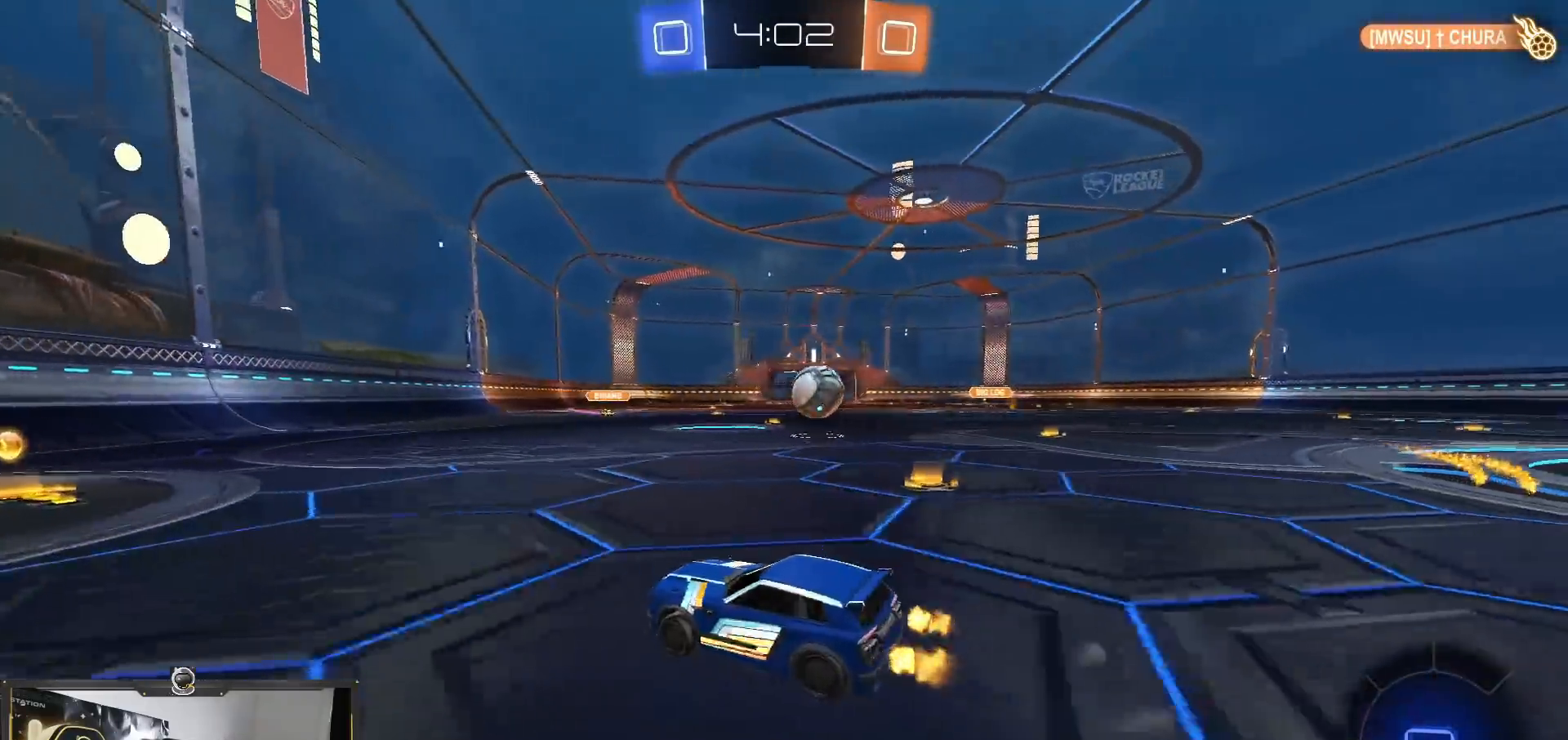
{"buttons": [], "left_stick": "right", "right_stick": "center", "events": []}
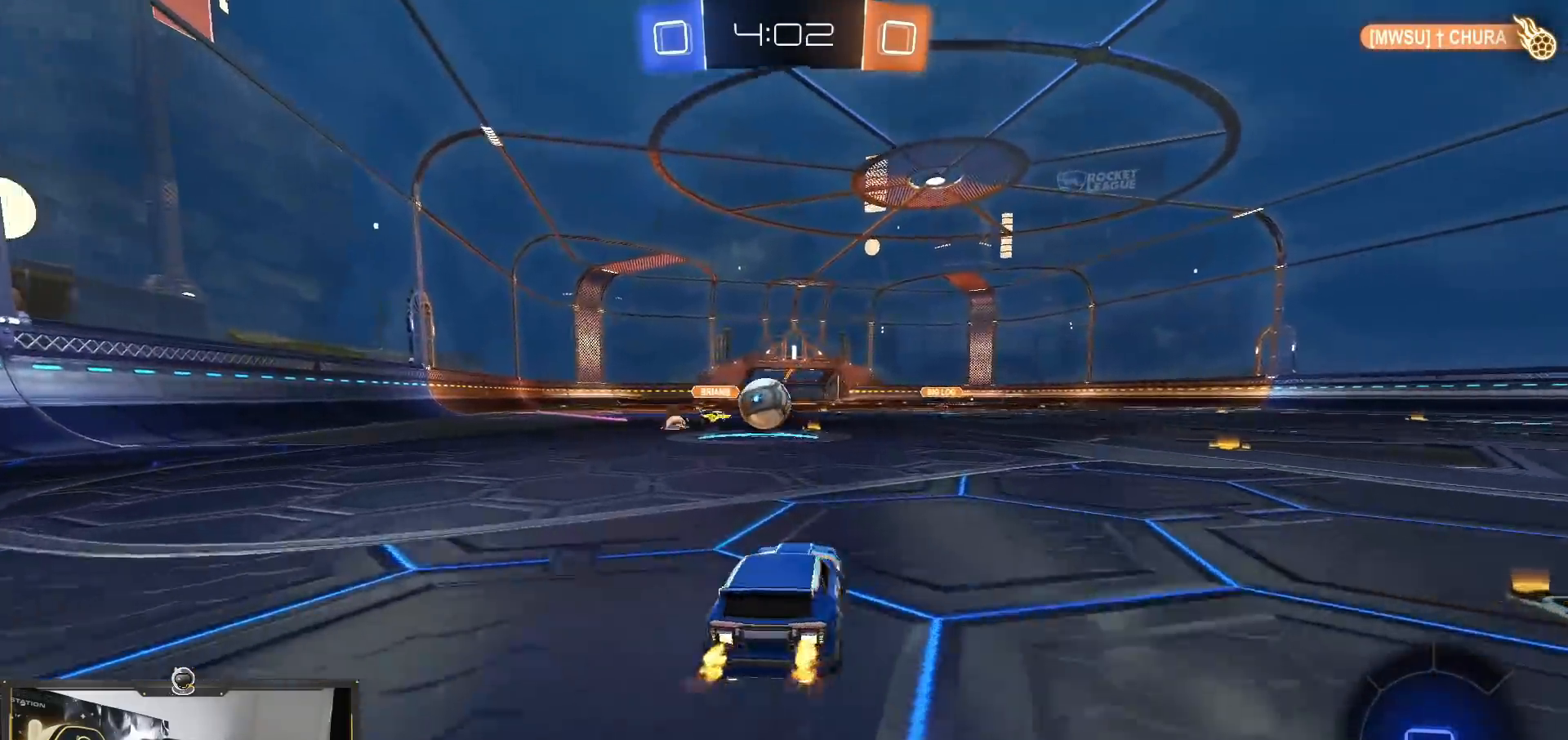
{"buttons": ["CROSS"], "left_stick": "right", "right_stick": "center", "events": [[450, "CROSS", "down"]]}
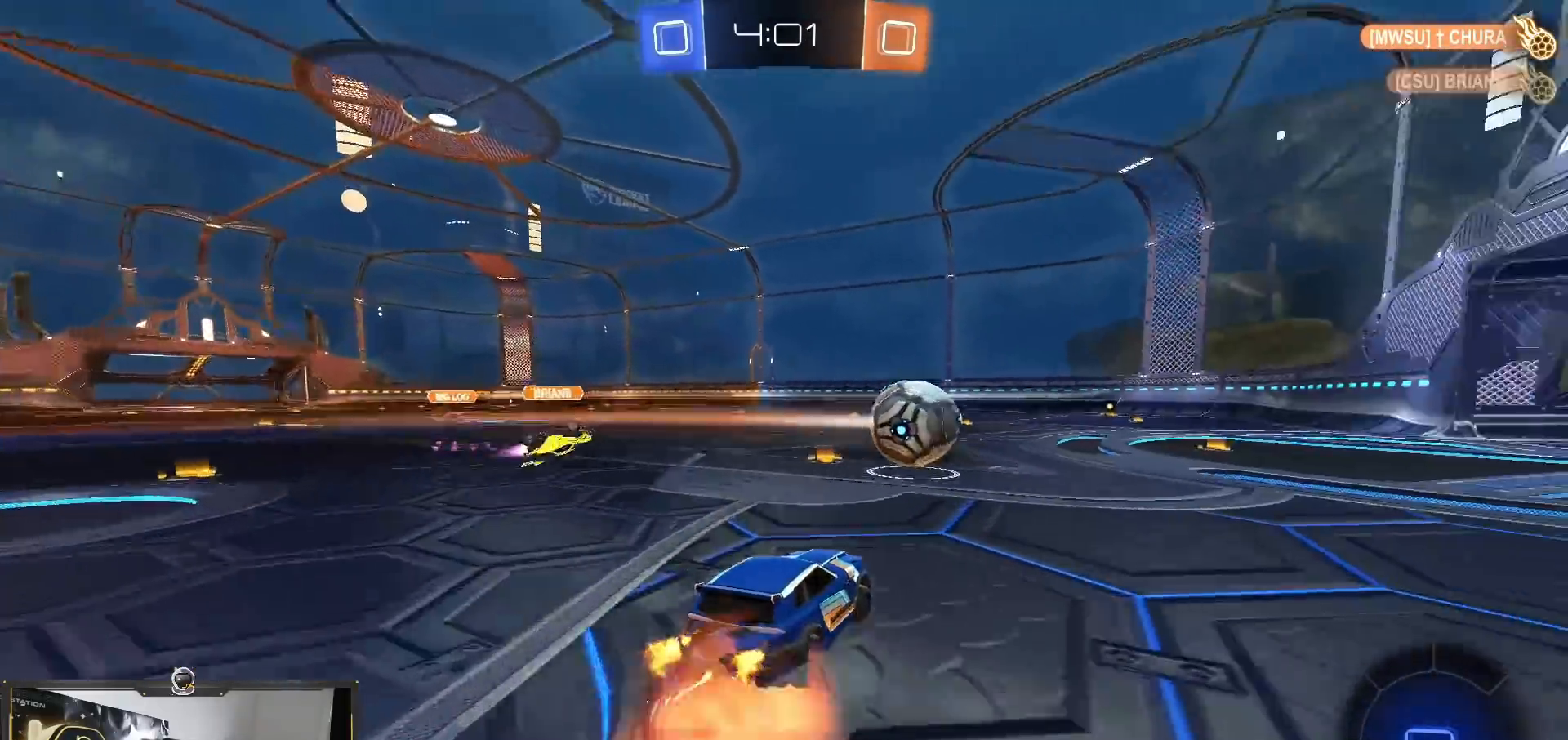
{"buttons": ["SQUARE"], "left_stick": "down-left", "right_stick": "center", "events": [[50, "CROSS", "up"], [67, "left_stick", "up-left"], [117, "CROSS", "down"], [184, "left_stick", "down"], [200, "CROSS", "up"], [200, "SQUARE", "down"], [317, "L1", "down"], [401, "L1", "up"], [401, "left_stick", "down-left"]]}
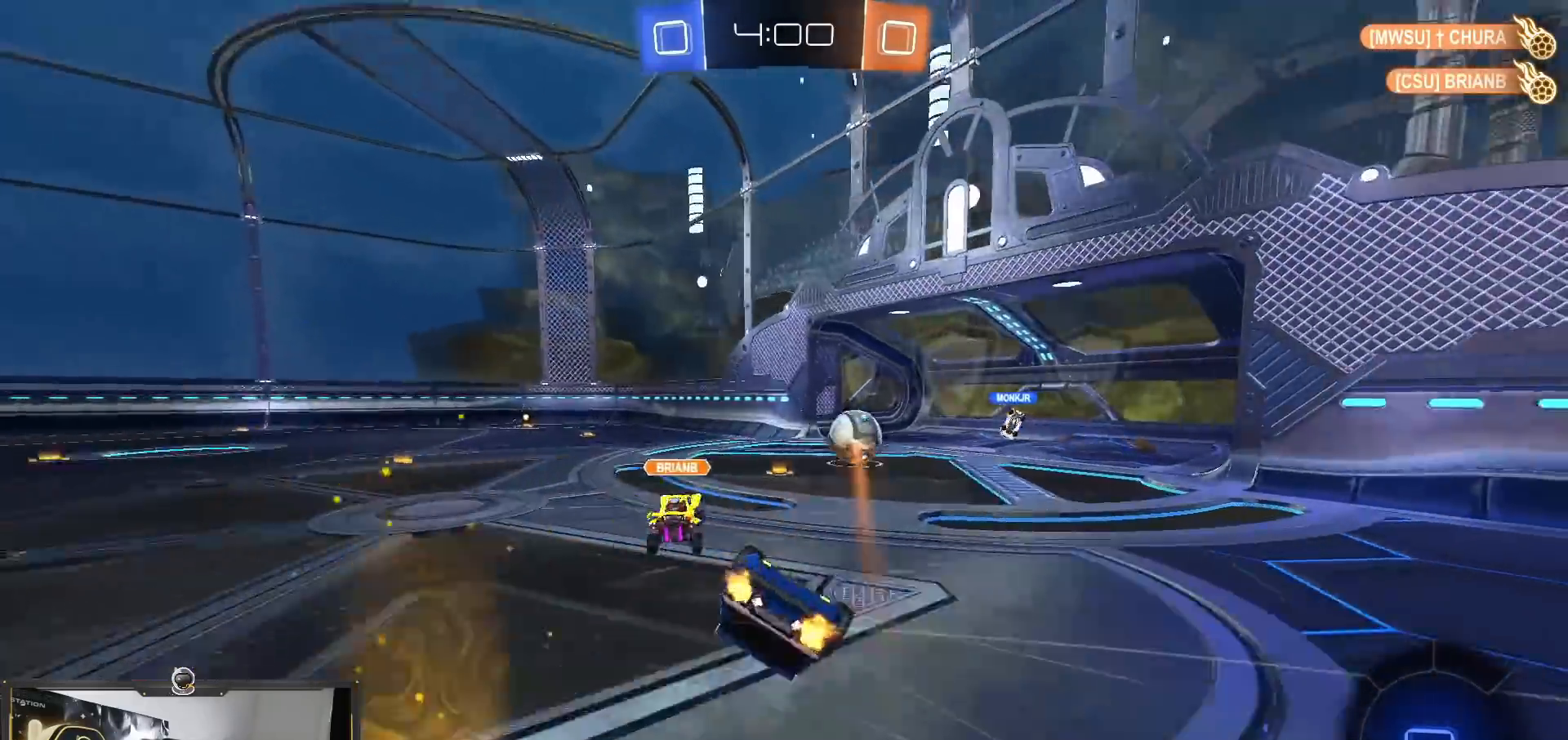
{"buttons": ["SQUARE"], "left_stick": "down-left", "right_stick": "center", "events": []}
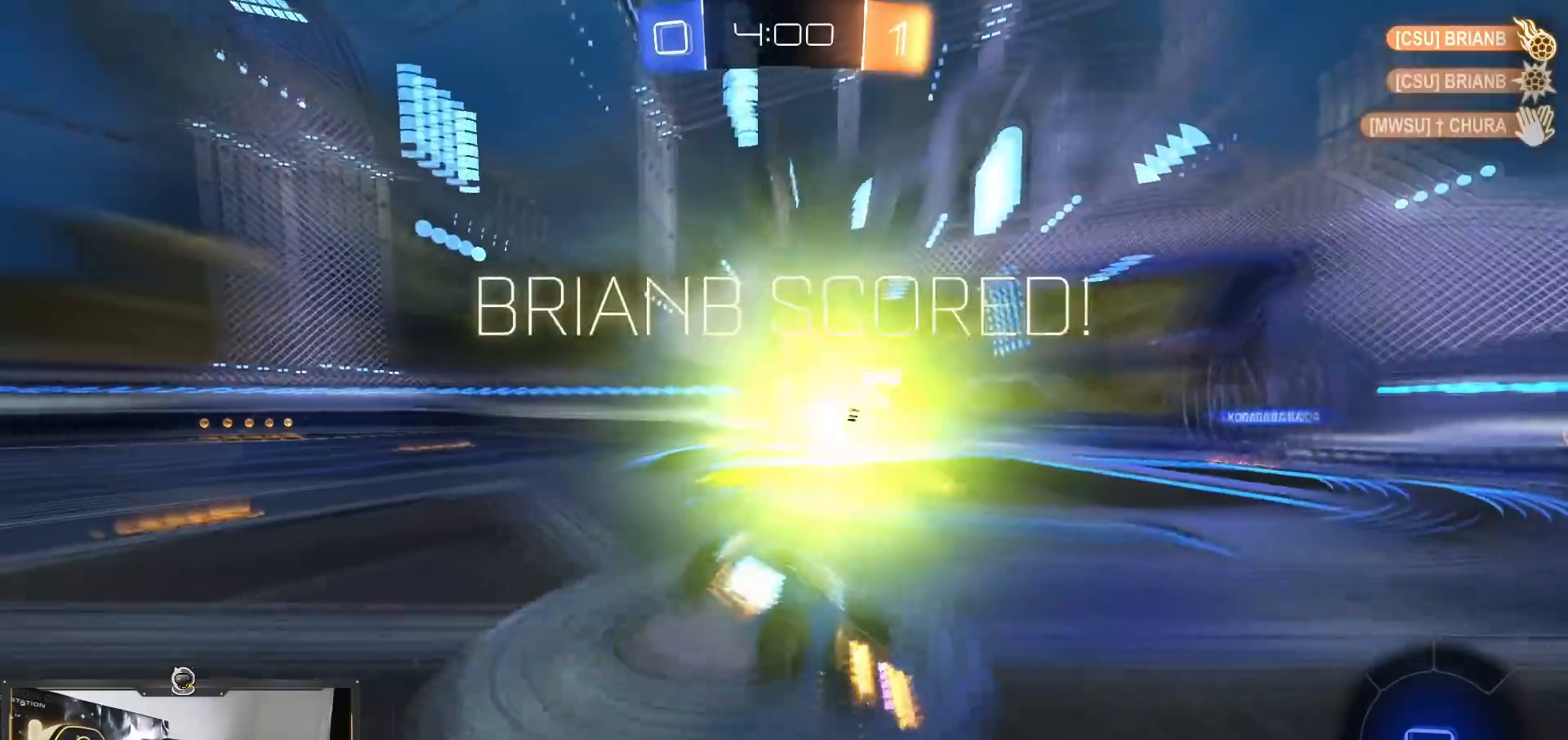
{"buttons": [], "left_stick": "right", "right_stick": "center", "events": [[100, "SQUARE", "up"], [200, "TRIANGLE", "down"], [267, "left_stick", "down-right"], [334, "TRIANGLE", "up"], [384, "left_stick", "right"]]}
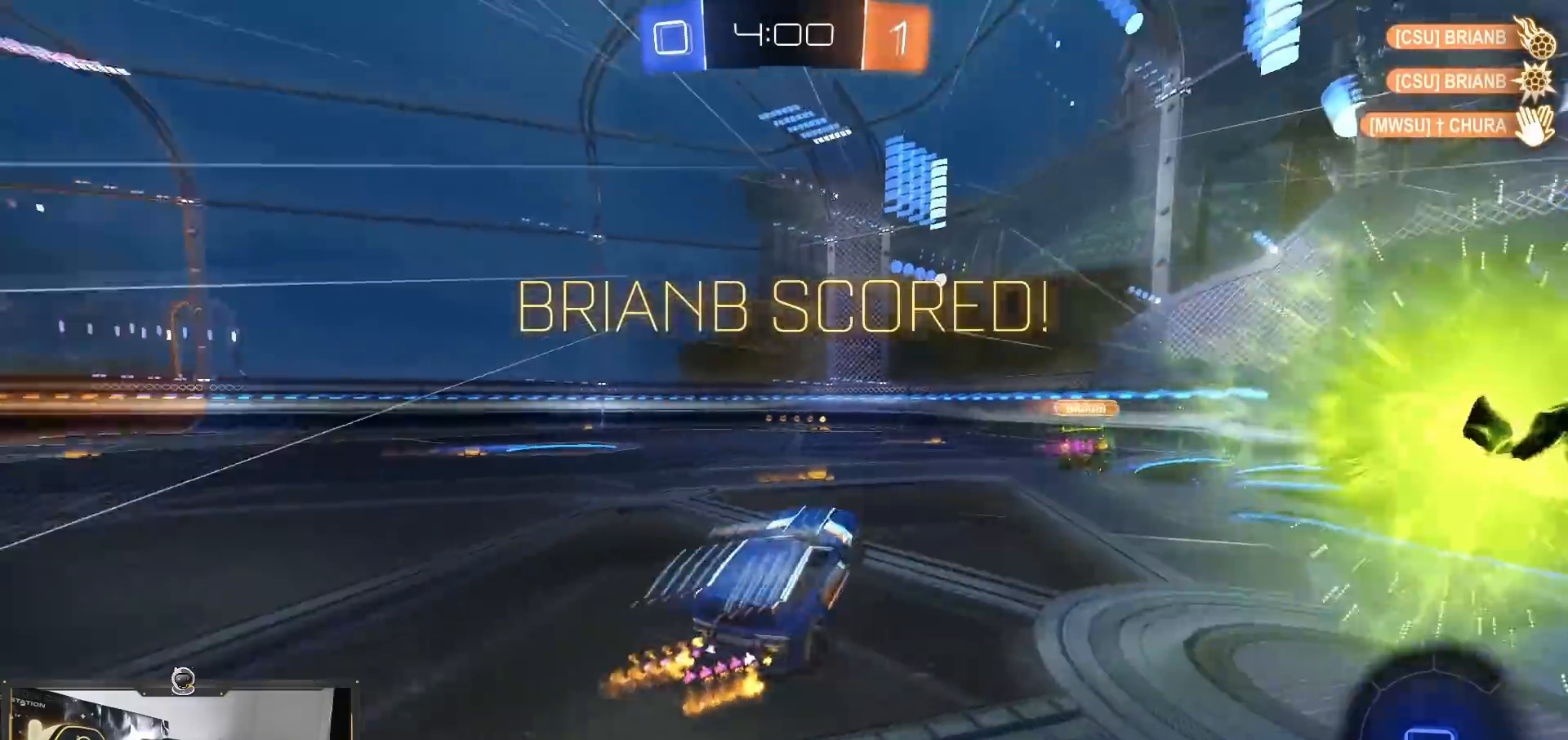
{"buttons": [], "left_stick": "up-right", "right_stick": "center", "events": [[116, "SQUARE", "down"], [300, "SQUARE", "up"], [333, "left_stick", "up-right"]]}
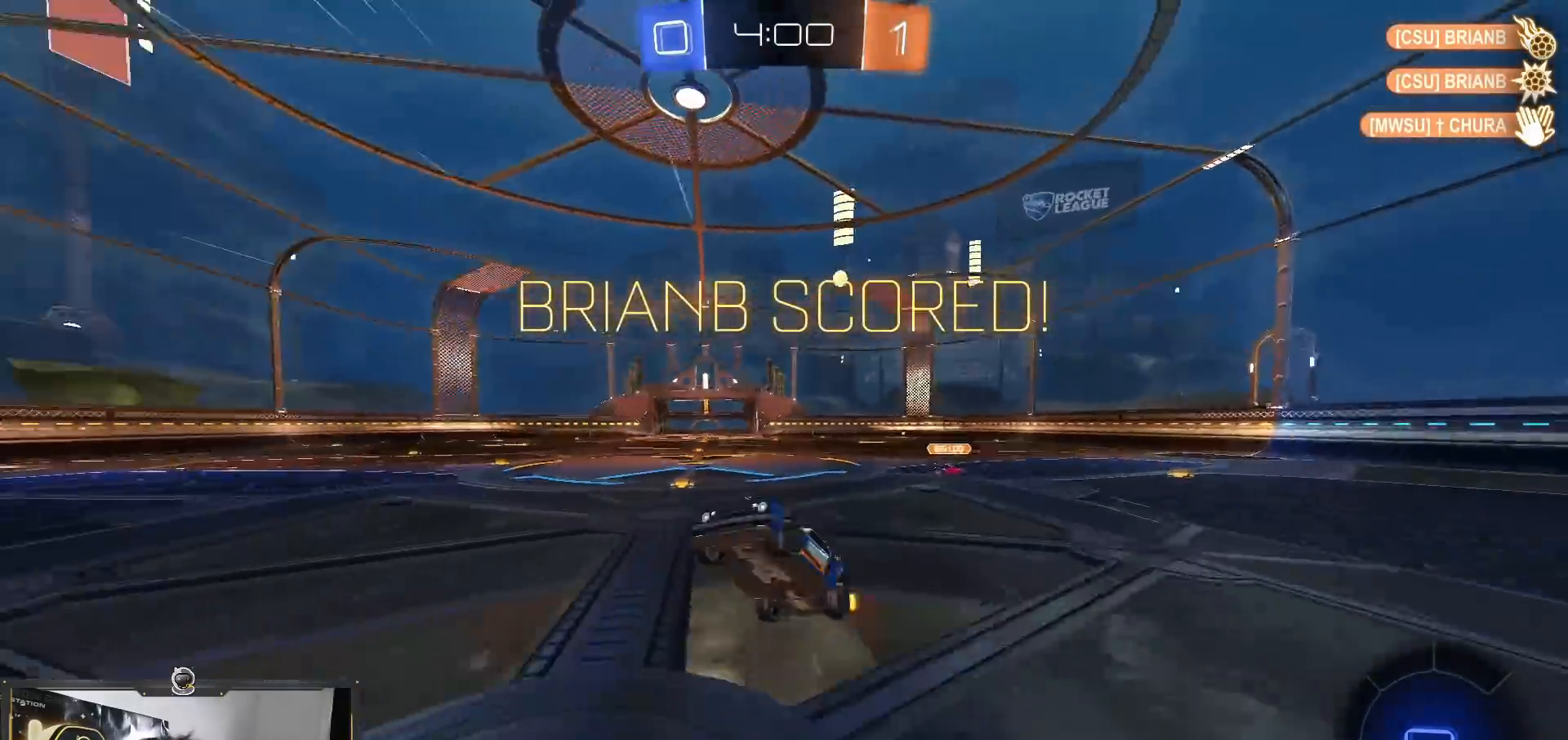
{"buttons": ["L3"], "left_stick": "center", "right_stick": "center", "events": [[134, "left_stick", "center"], [300, "left_stick", "down"], [367, "left_stick", "down-left"], [467, "L3", "down"], [467, "left_stick", "center"]]}
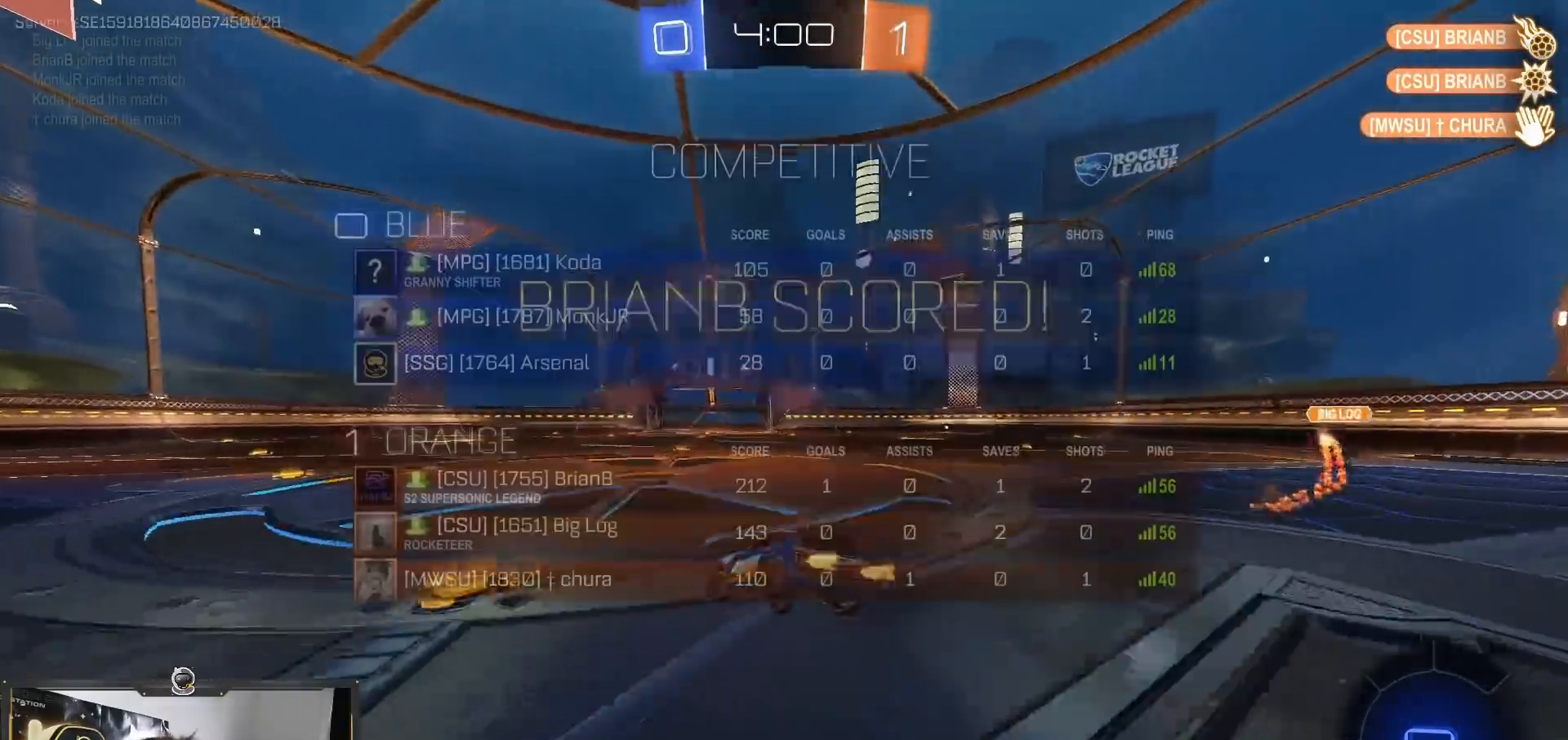
{"buttons": [], "left_stick": "right", "right_stick": "center", "events": [[33, "left_stick", "down"], [116, "L3", "up"], [166, "left_stick", "left"], [333, "left_stick", "center"], [383, "left_stick", "right"]]}
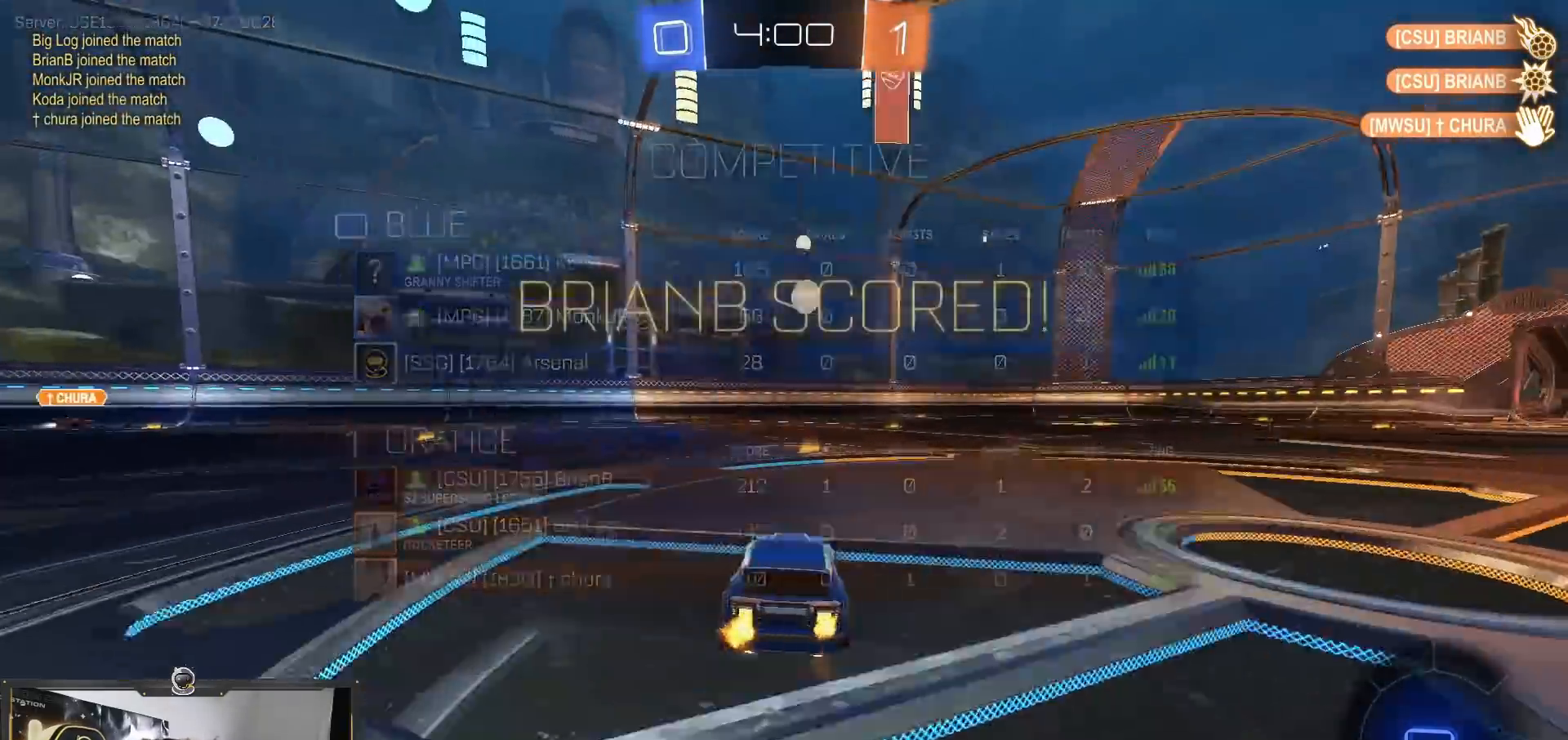
{"buttons": [], "left_stick": "right", "right_stick": "center", "events": []}
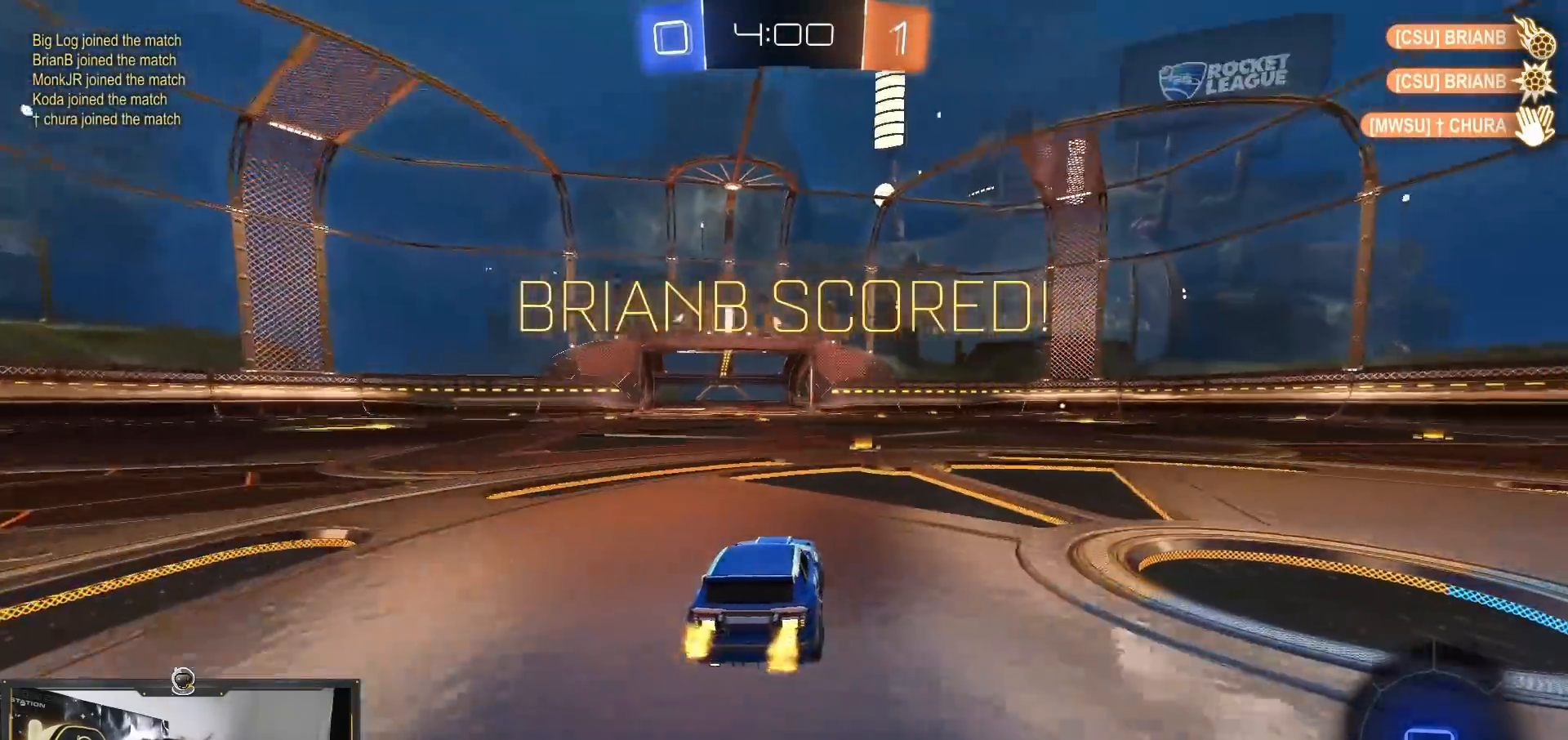
{"buttons": [], "left_stick": "center", "right_stick": "center", "events": [[83, "left_stick", "center"], [250, "left_stick", "left"], [417, "left_stick", "center"]]}
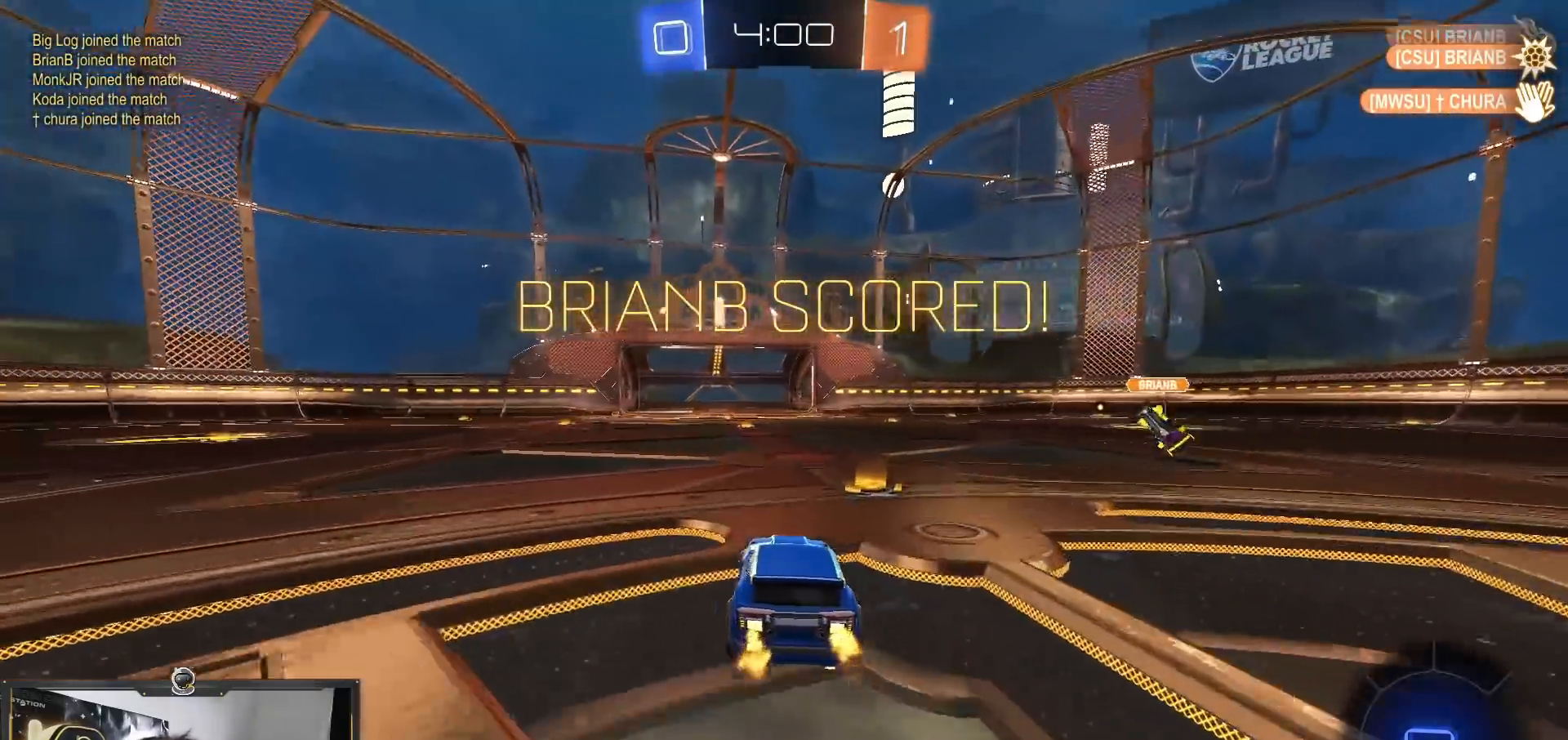
{"buttons": ["R1"], "left_stick": "down", "right_stick": "center", "events": [[50, "left_stick", "down-right"], [84, "CROSS", "down"], [167, "left_stick", "up-left"], [184, "CROSS", "up"], [234, "R1", "down"], [284, "TRIANGLE", "down"], [300, "left_stick", "down"], [451, "TRIANGLE", "up"]]}
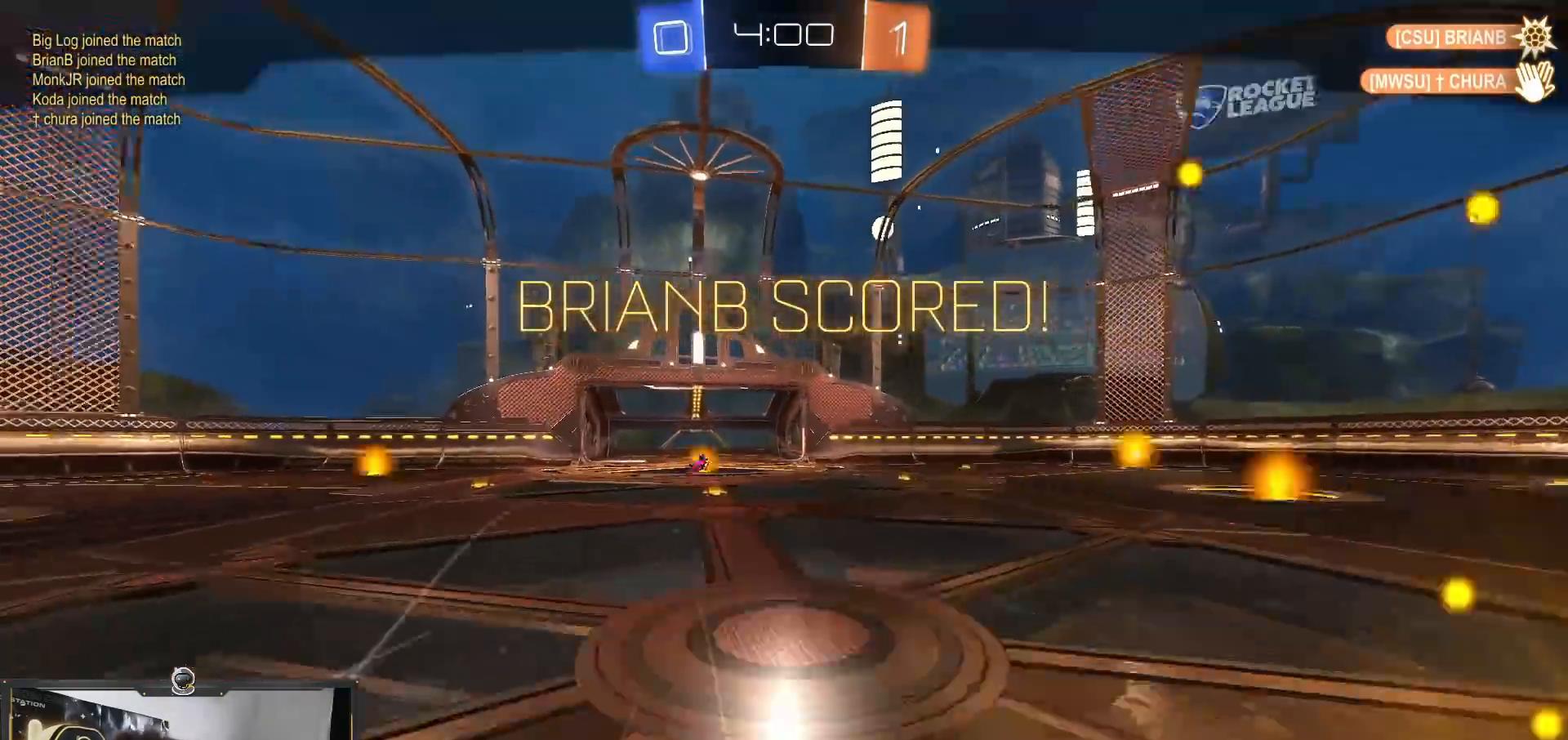
{"buttons": ["L3"], "left_stick": "up-left", "right_stick": "center"}